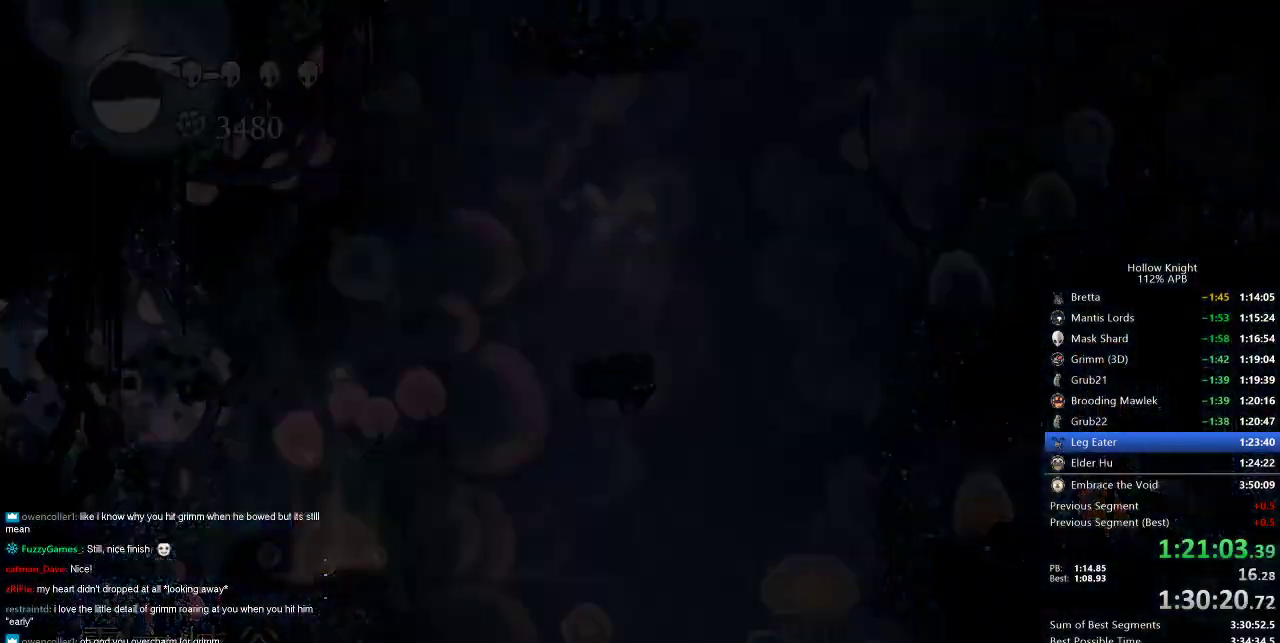
Gameplay with keyboard; each line is a JSON object with the keys held at the frame after it. "events" lists presses ("down") and releases ("up") of "cdash", "dash", "dnail", "down", "heal", "inv", "jump", "left", "nail", "right", "spell" and "up" between this image and that frame as [ms after this image, input, new state], when the widget could be followed in between. No other keys are recorded. Mouse input is not recorded. Key names are as the overlay labels them; some are game actions (e.g. jump) rather than physical keys.
{"keys": ["left"], "events": []}
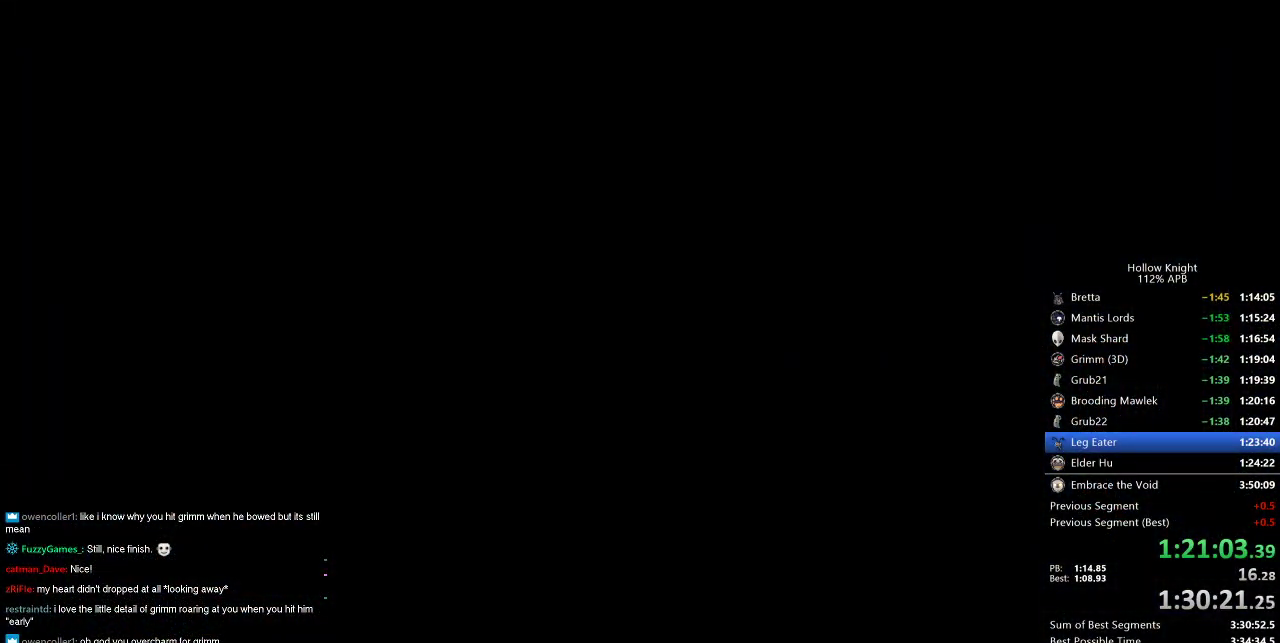
{"keys": ["left"], "events": []}
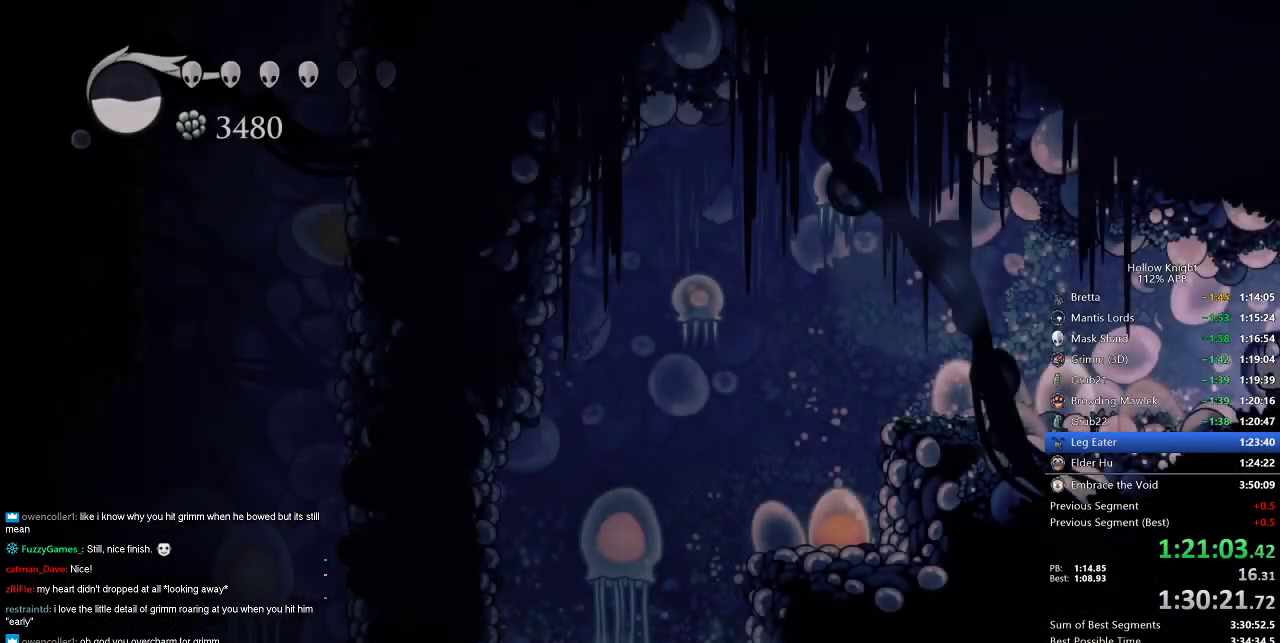
{"keys": ["left"], "events": []}
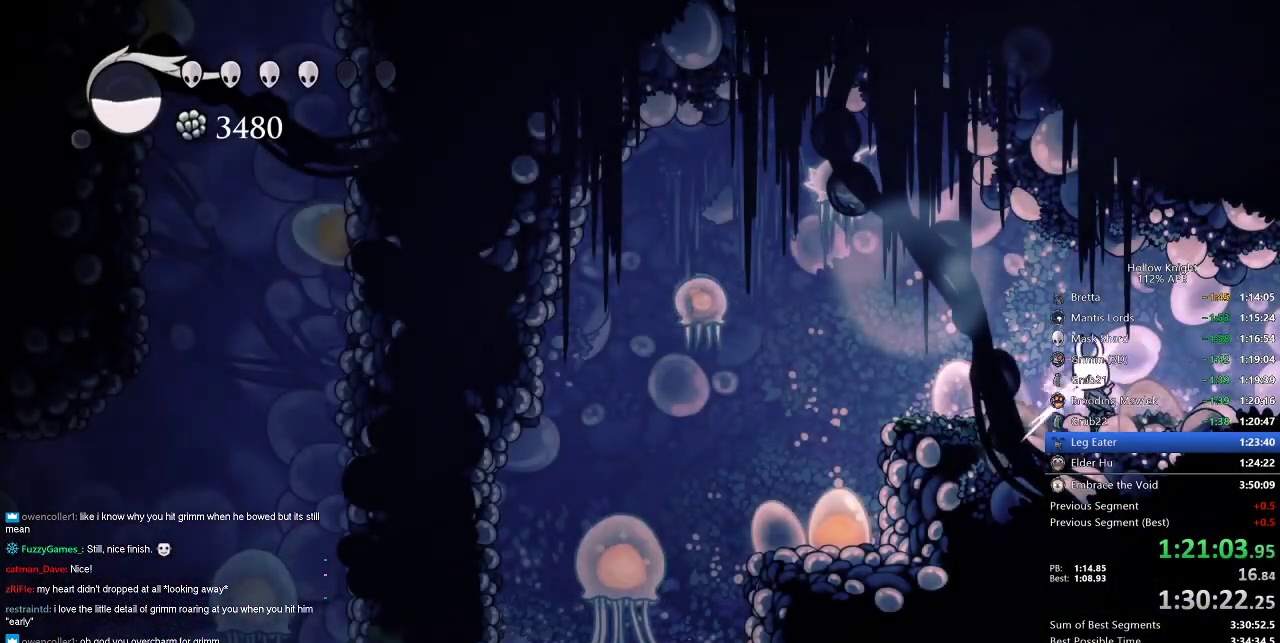
{"keys": ["left"], "events": []}
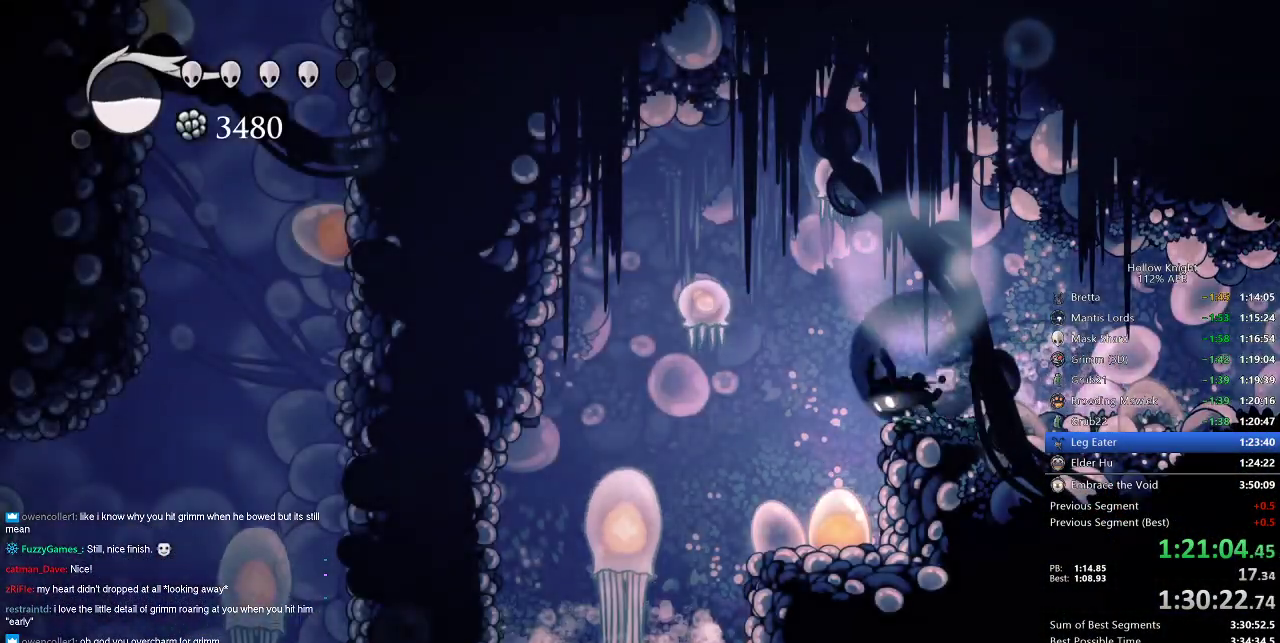
{"keys": ["down", "left"], "events": [[33, "dash", "down"], [217, "dash", "up"], [267, "down", "down"], [333, "nail", "down"], [417, "nail", "up"]]}
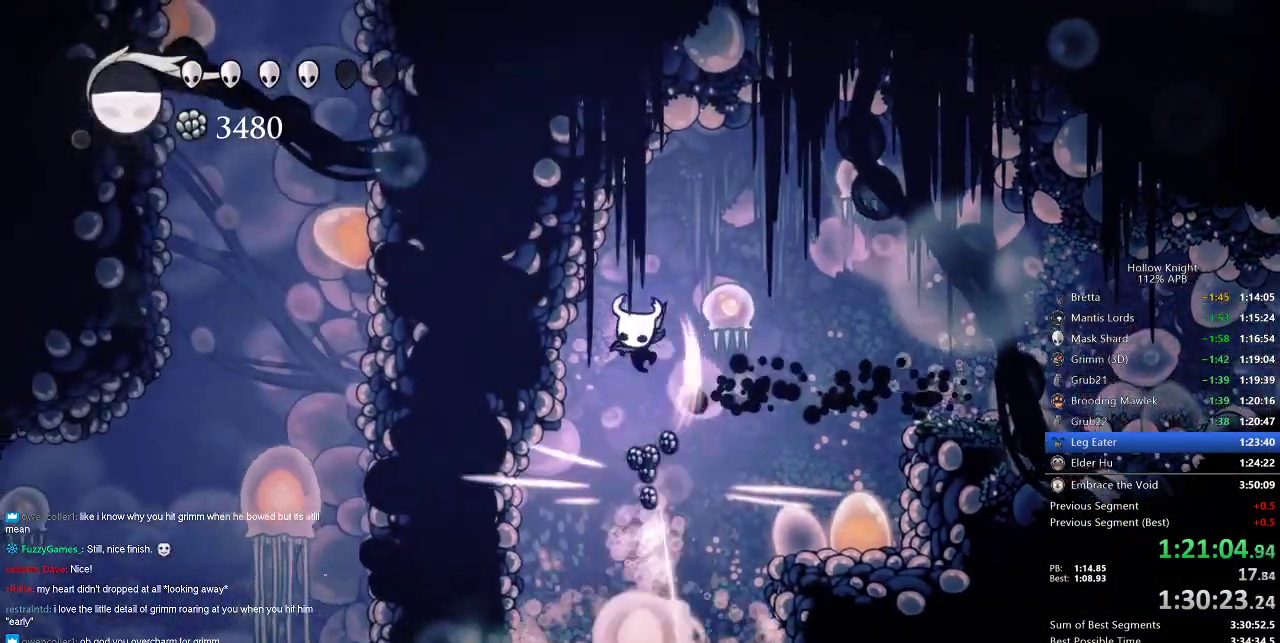
{"keys": [], "events": [[200, "down", "up"], [200, "left", "up"]]}
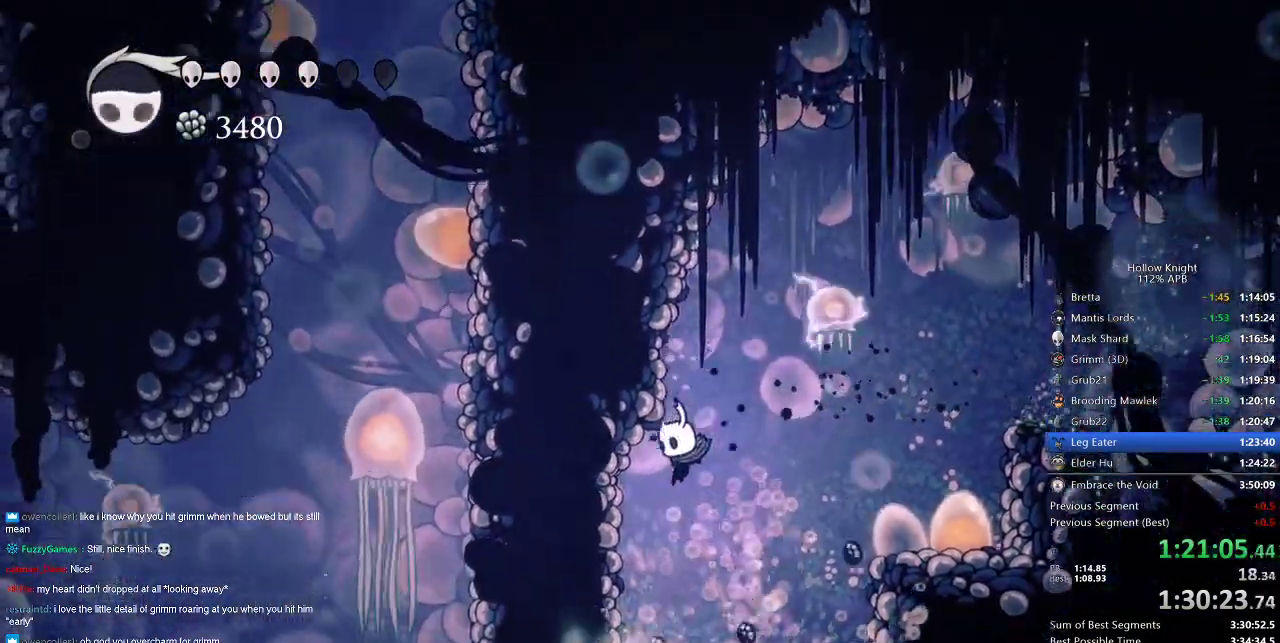
{"keys": ["dash", "left"], "events": [[267, "left", "down"], [400, "dash", "down"]]}
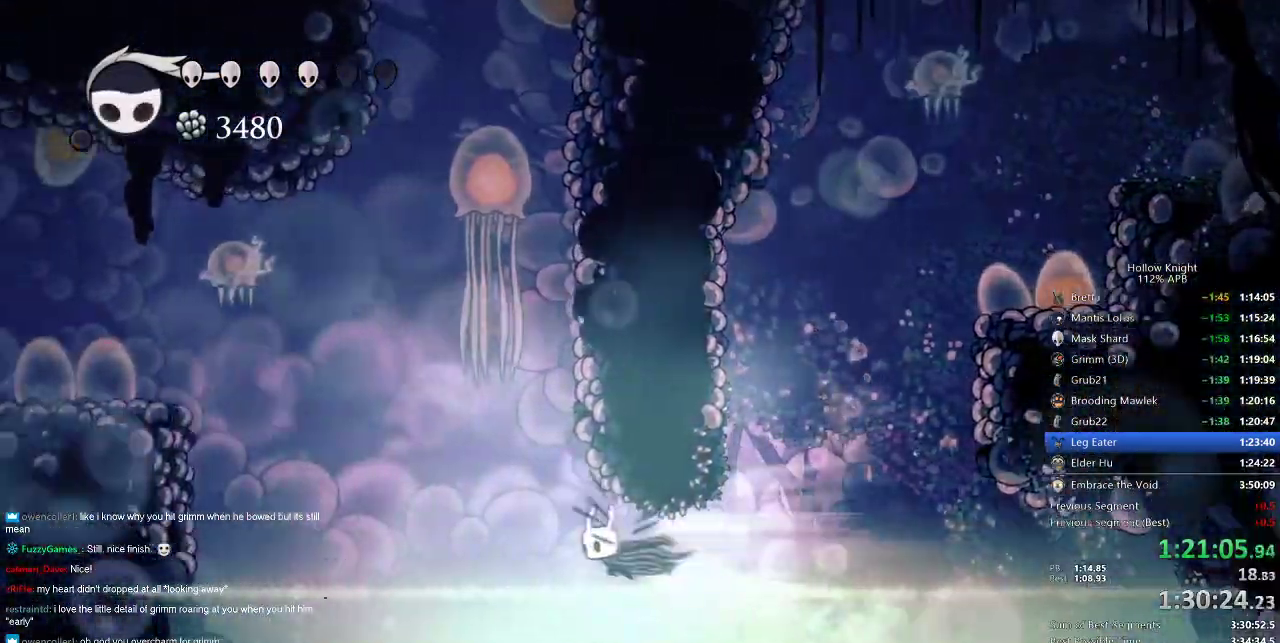
{"keys": ["down", "jump"], "events": [[33, "dash", "up"], [317, "down", "down"], [367, "jump", "down"], [500, "left", "up"]]}
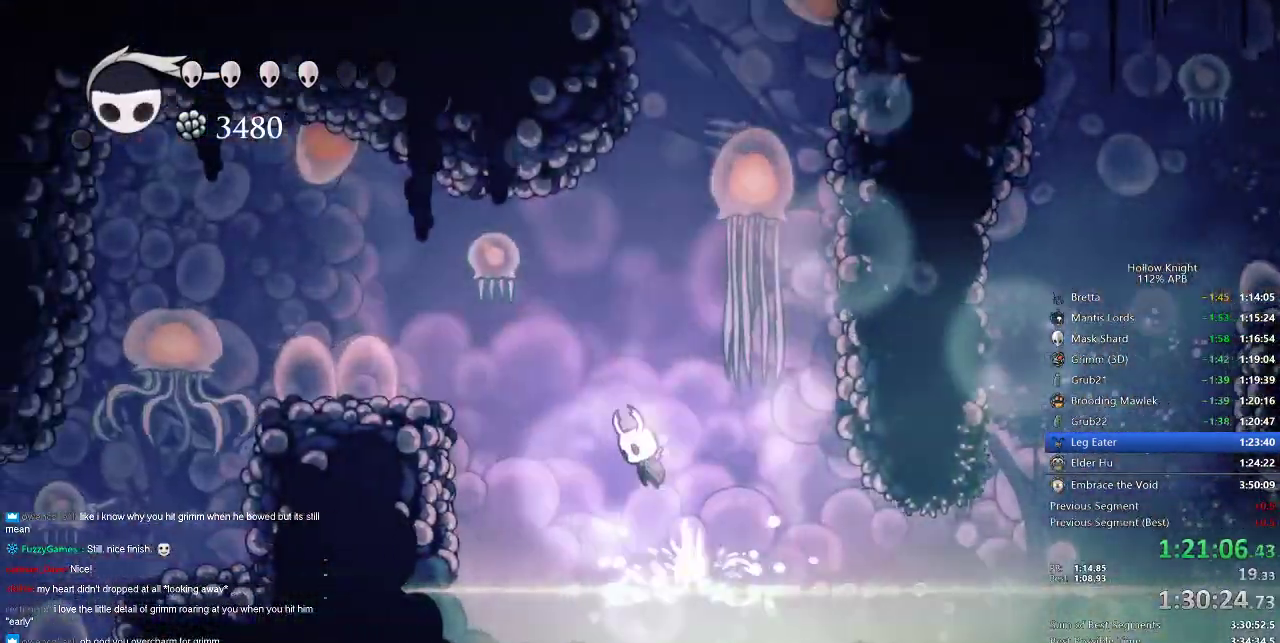
{"keys": ["down", "jump"], "events": [[233, "jump", "up"], [267, "jump", "down"]]}
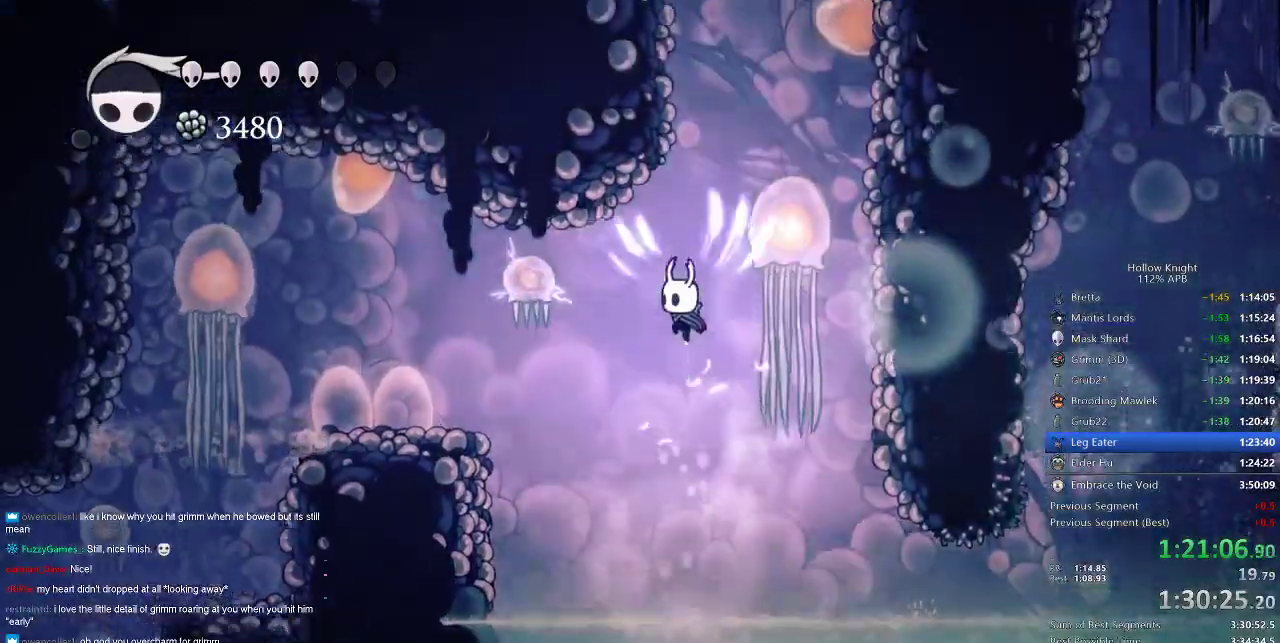
{"keys": [], "events": [[117, "right", "down"], [283, "nail", "down"], [283, "right", "up"], [350, "down", "up"], [400, "jump", "up"], [450, "nail", "up"]]}
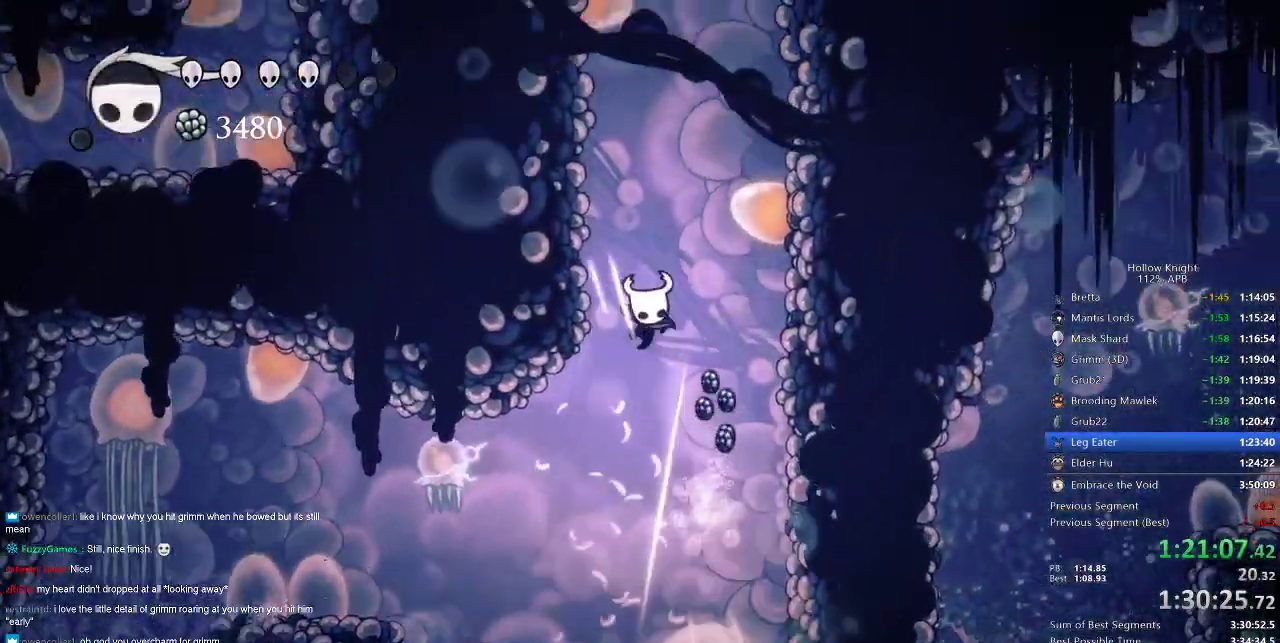
{"keys": ["left", "right"], "events": [[183, "jump", "down"], [267, "left", "down"], [450, "jump", "up"], [500, "right", "down"]]}
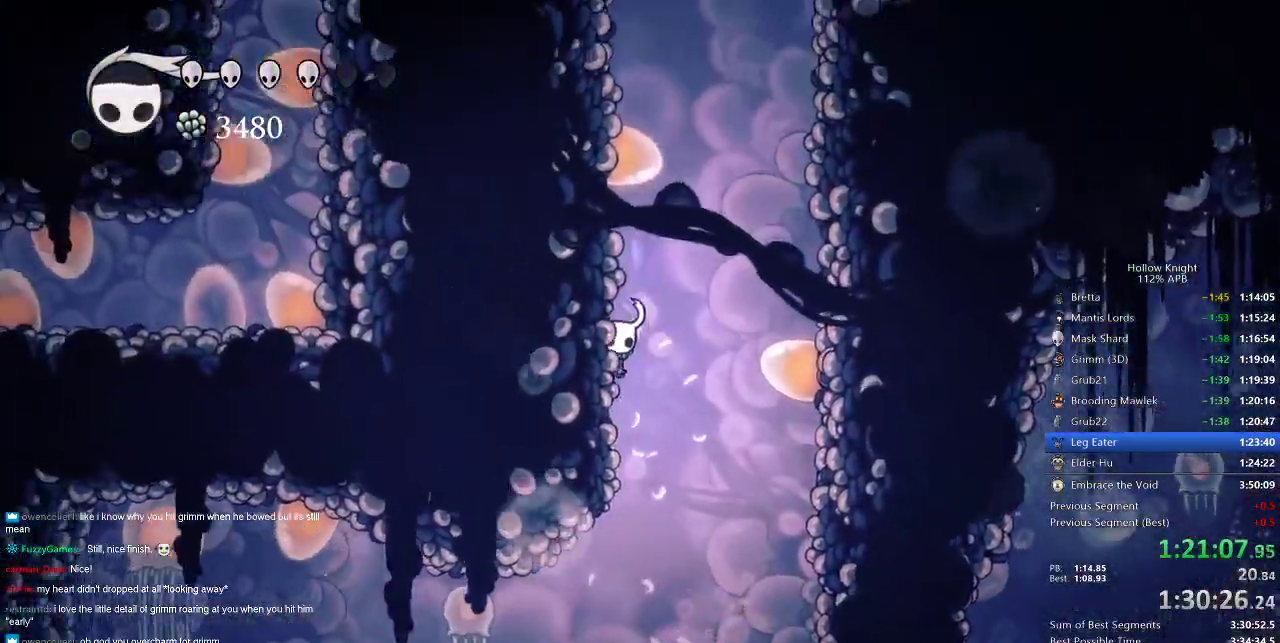
{"keys": ["jump", "right"], "events": [[50, "jump", "down"], [50, "left", "up"]]}
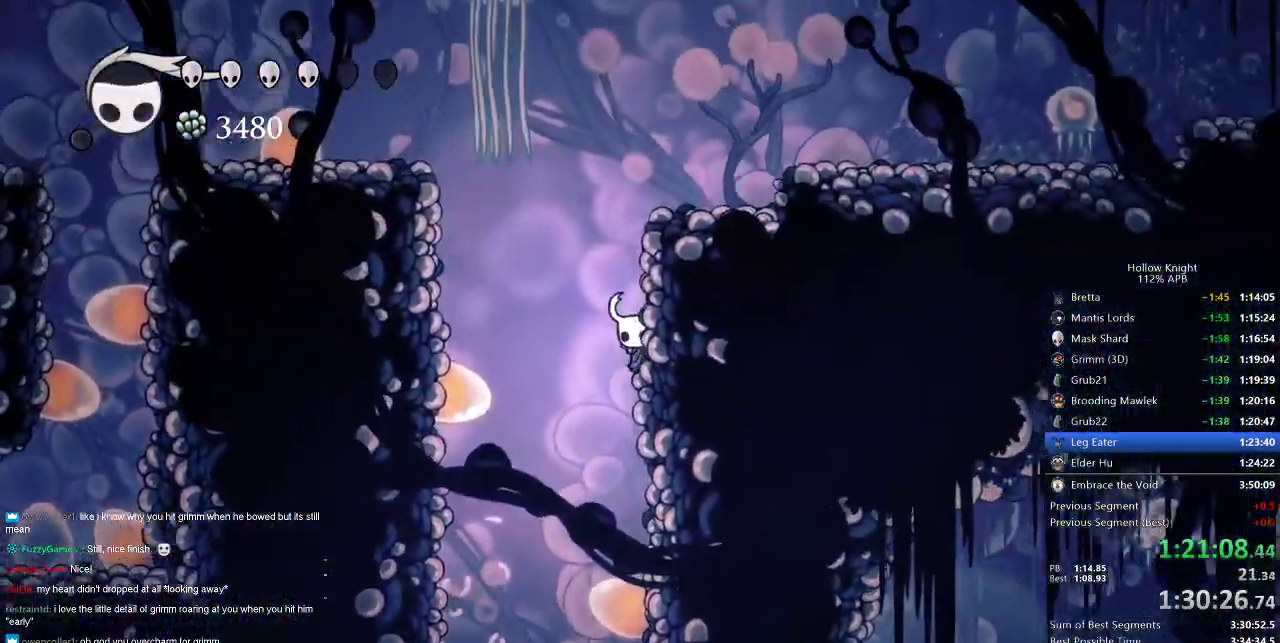
{"keys": [], "events": [[17, "jump", "up"], [83, "jump", "down"], [400, "jump", "up"], [483, "right", "up"]]}
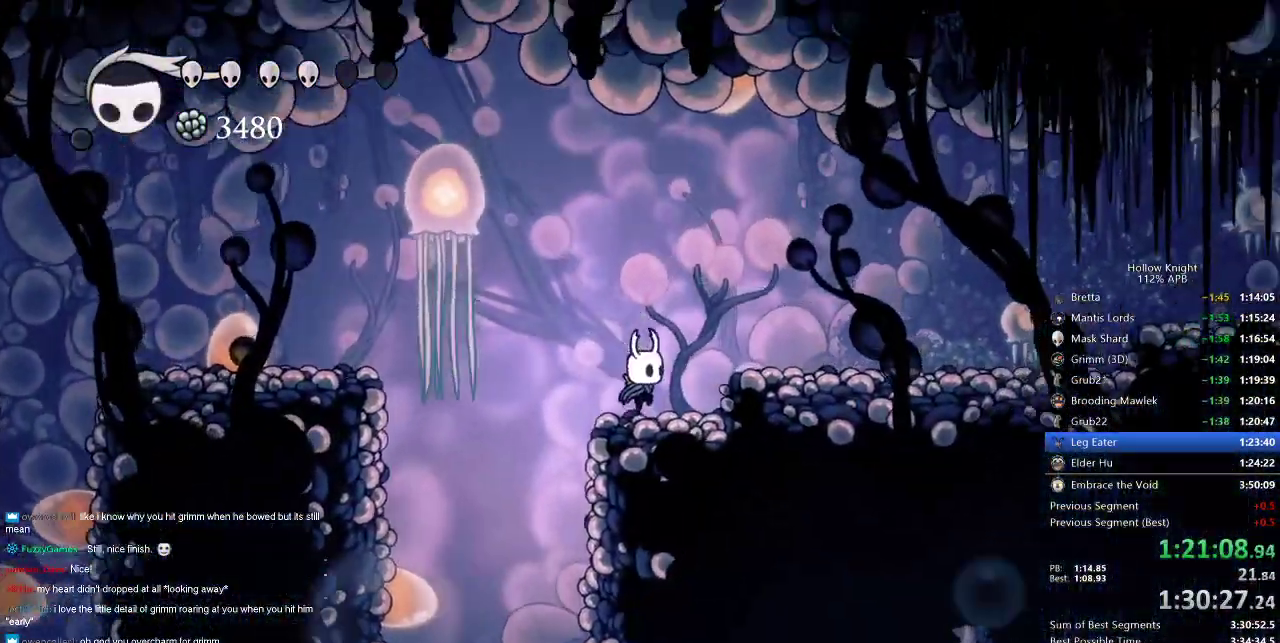
{"keys": ["dash", "left"], "events": [[133, "jump", "down"], [133, "left", "down"], [500, "dash", "down"], [500, "jump", "up"]]}
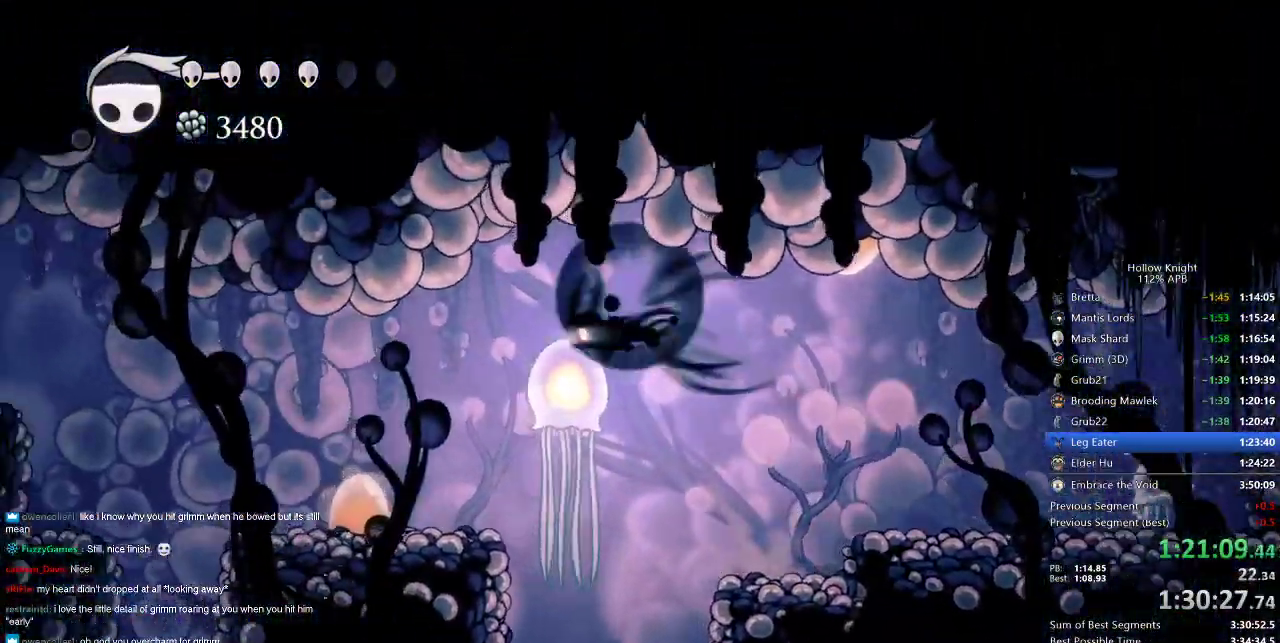
{"keys": ["left"], "events": [[100, "dash", "up"]]}
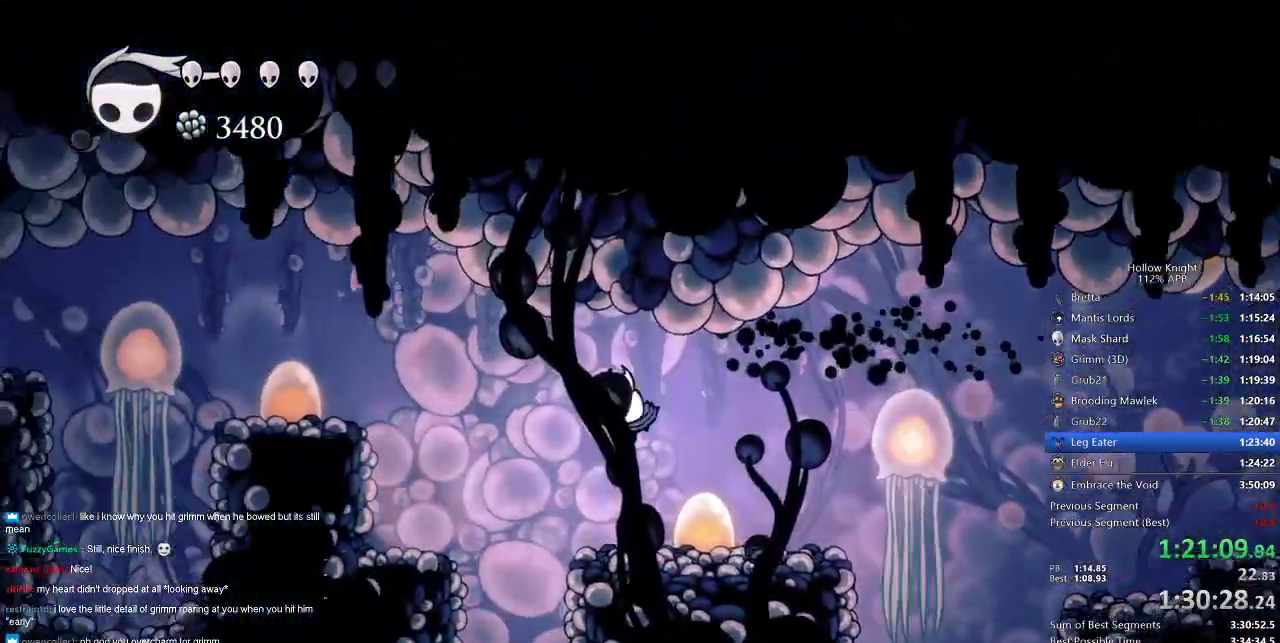
{"keys": ["left"], "events": [[67, "left", "up"], [167, "left", "down"]]}
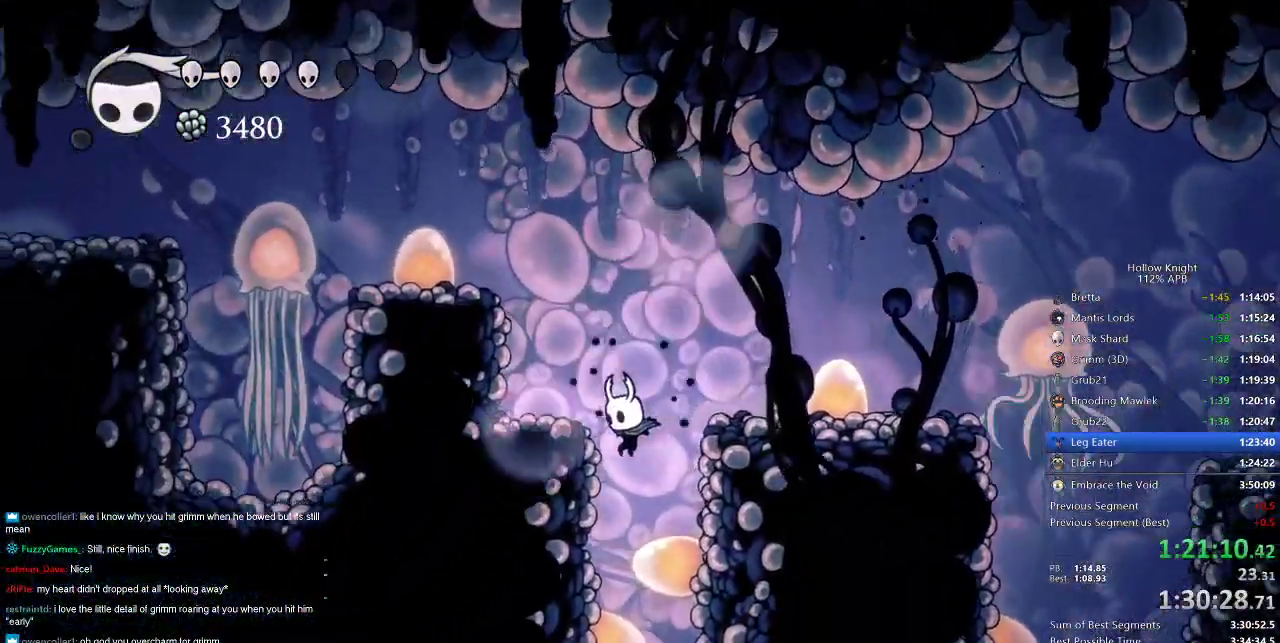
{"keys": [], "events": [[133, "down", "down"], [183, "left", "up"], [183, "spell", "down"], [267, "spell", "up"], [417, "down", "up"]]}
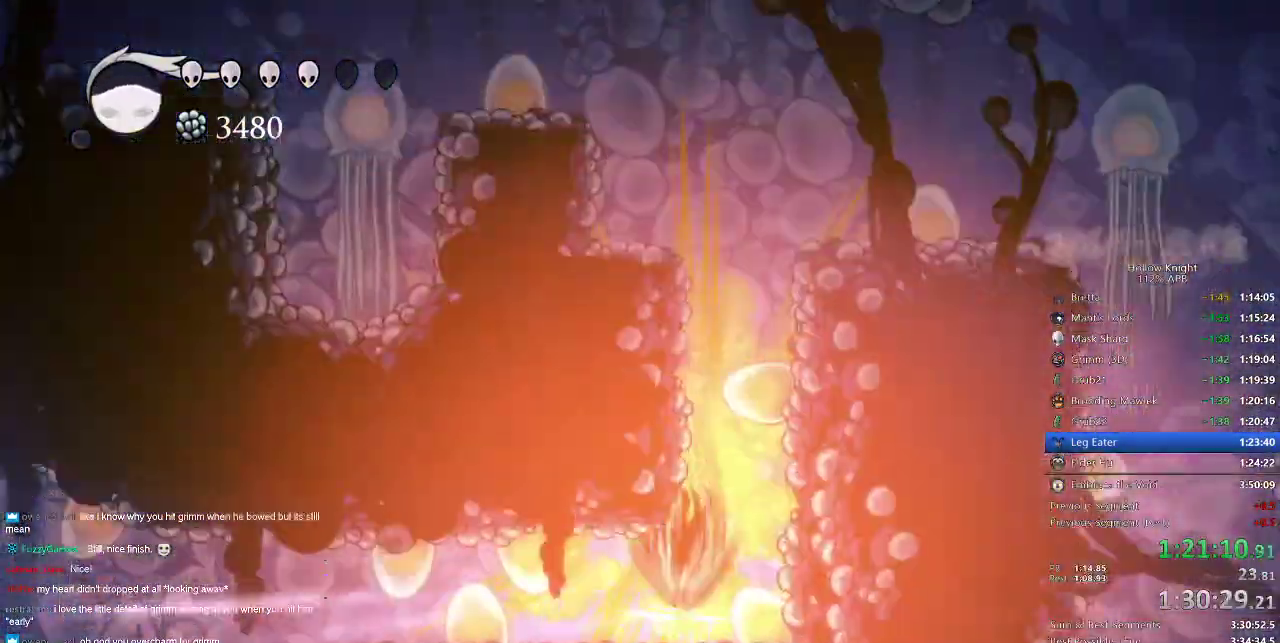
{"keys": ["left"], "events": [[17, "left", "down"]]}
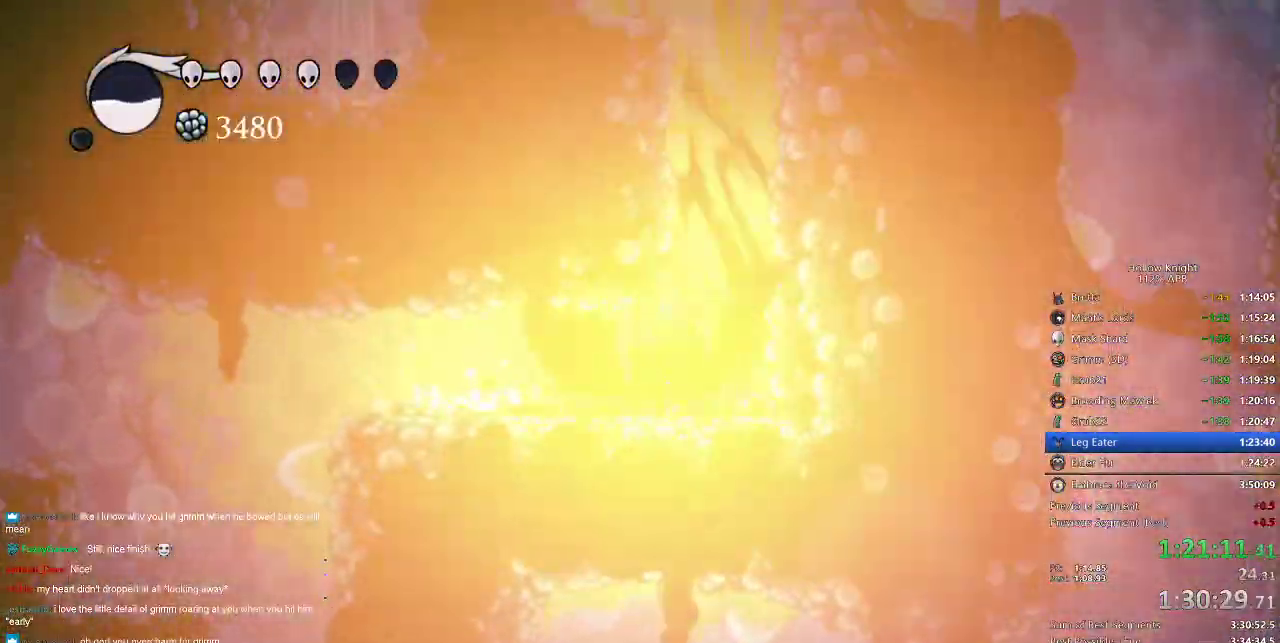
{"keys": ["left"], "events": []}
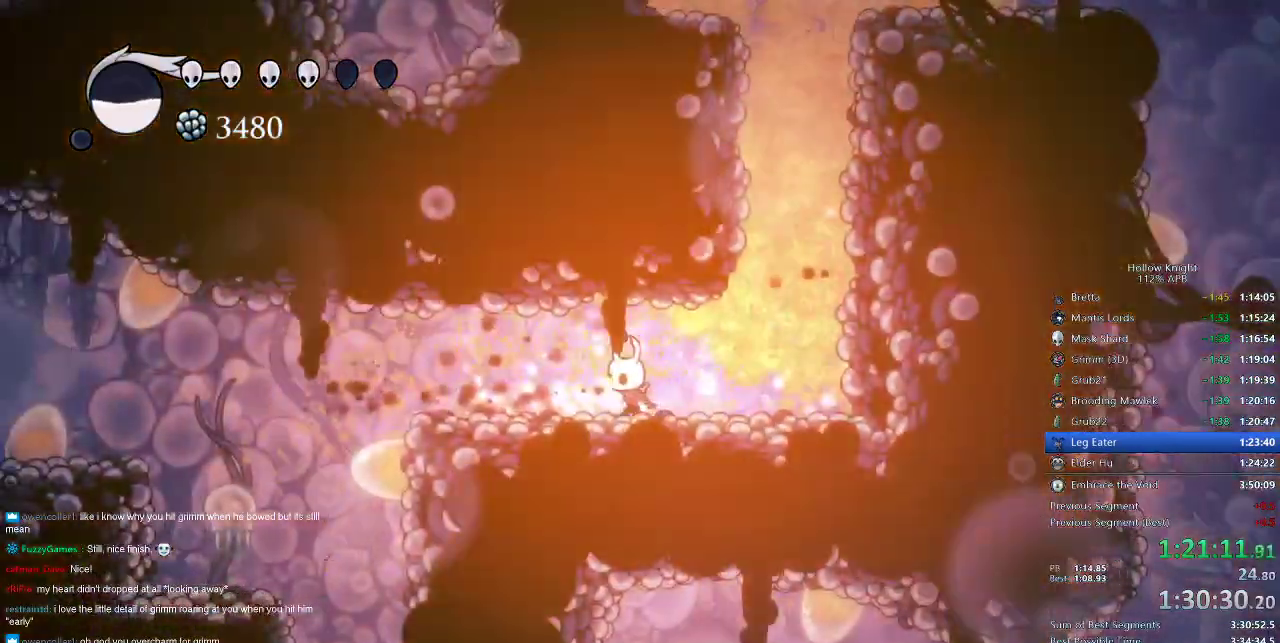
{"keys": ["left"], "events": [[50, "jump", "down"], [183, "dash", "down"], [217, "jump", "up"], [267, "dash", "up"]]}
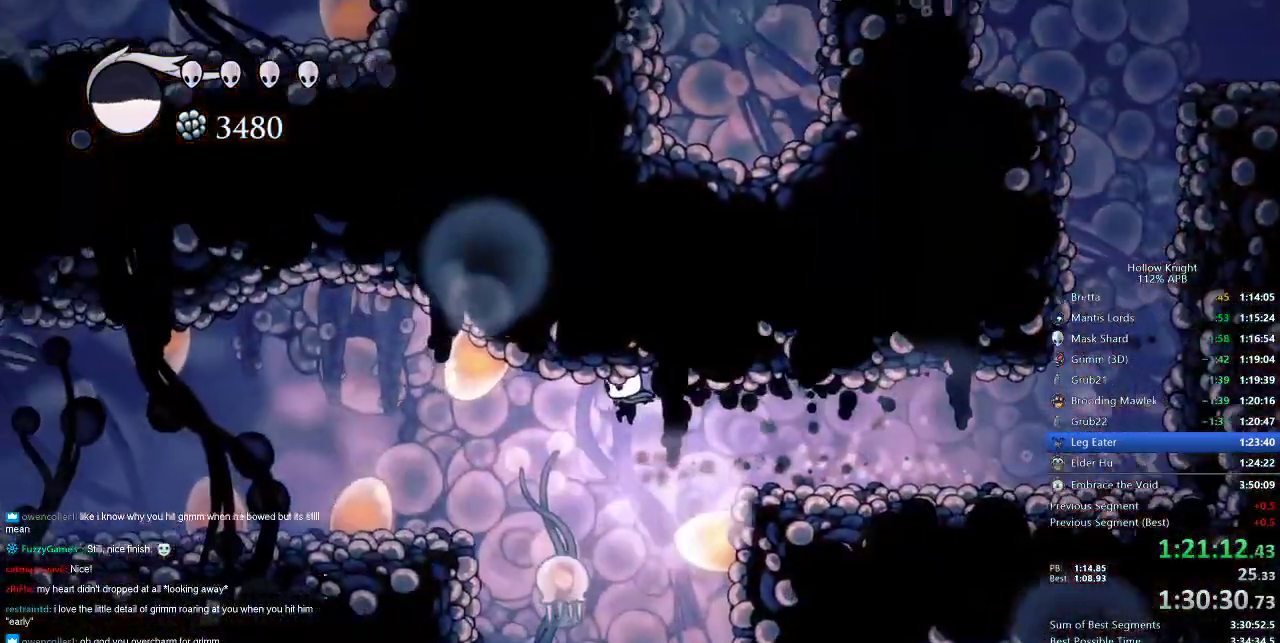
{"keys": [], "events": [[17, "left", "up"], [150, "left", "down"], [200, "left", "up"]]}
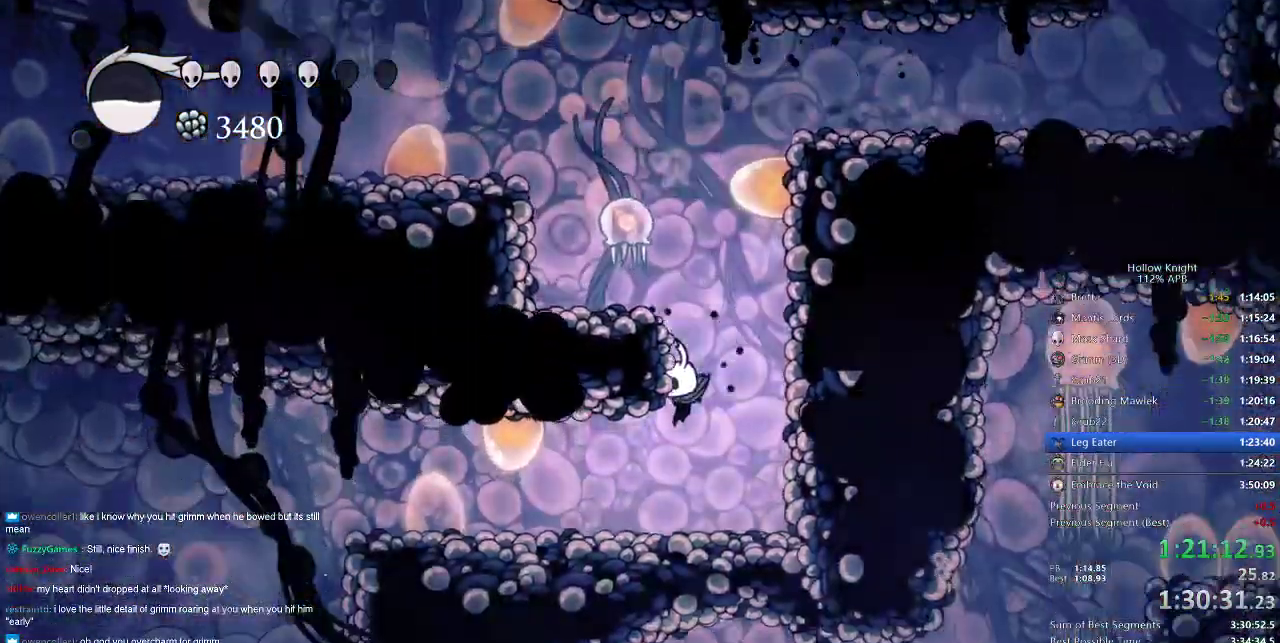
{"keys": ["left"], "events": [[117, "left", "down"], [300, "dash", "down"], [417, "dash", "up"]]}
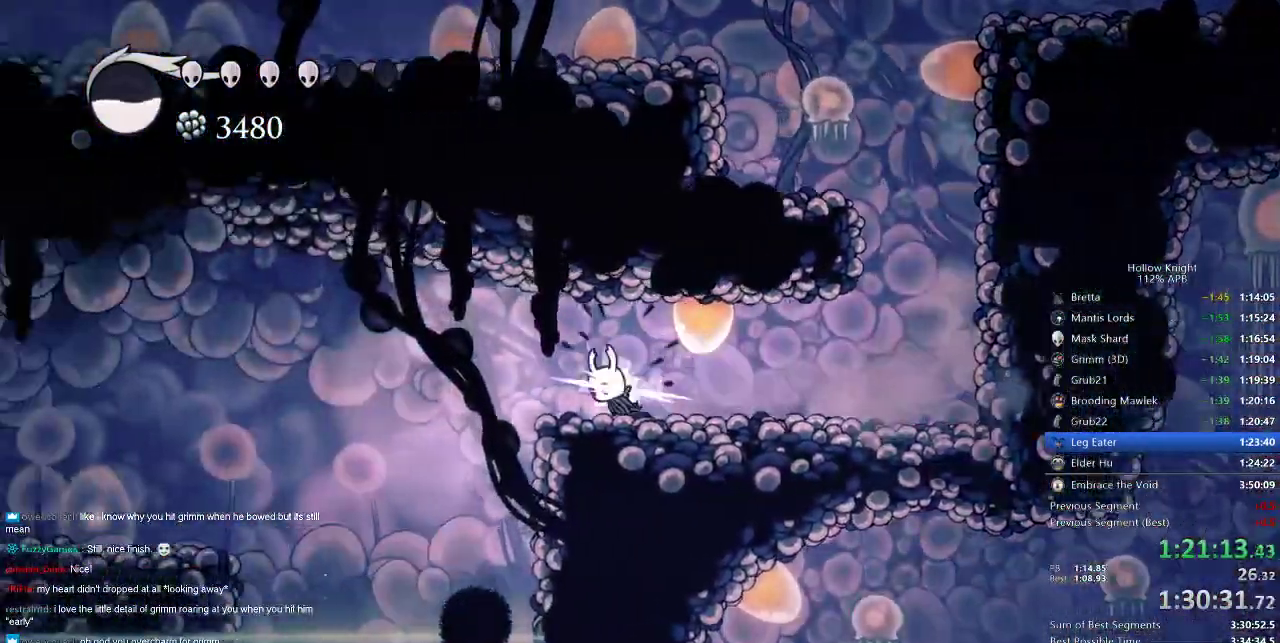
{"keys": ["left"], "events": [[183, "dash", "down"], [267, "dash", "up"]]}
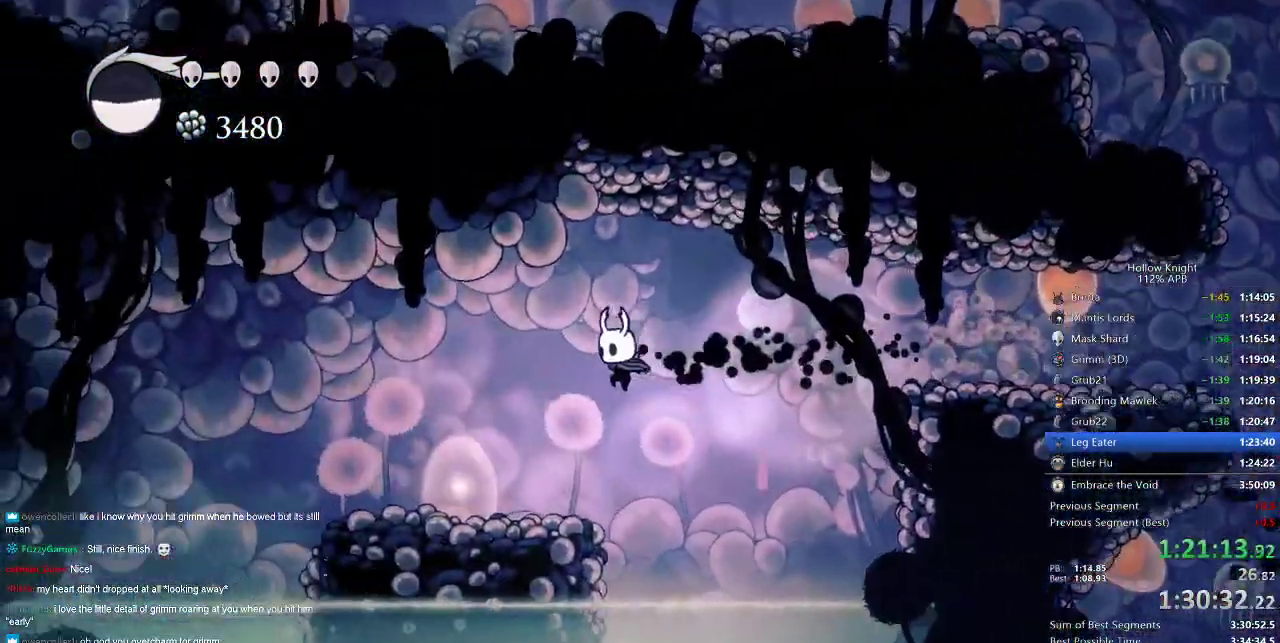
{"keys": [], "events": [[183, "nail", "down"], [283, "nail", "up"], [417, "left", "up"]]}
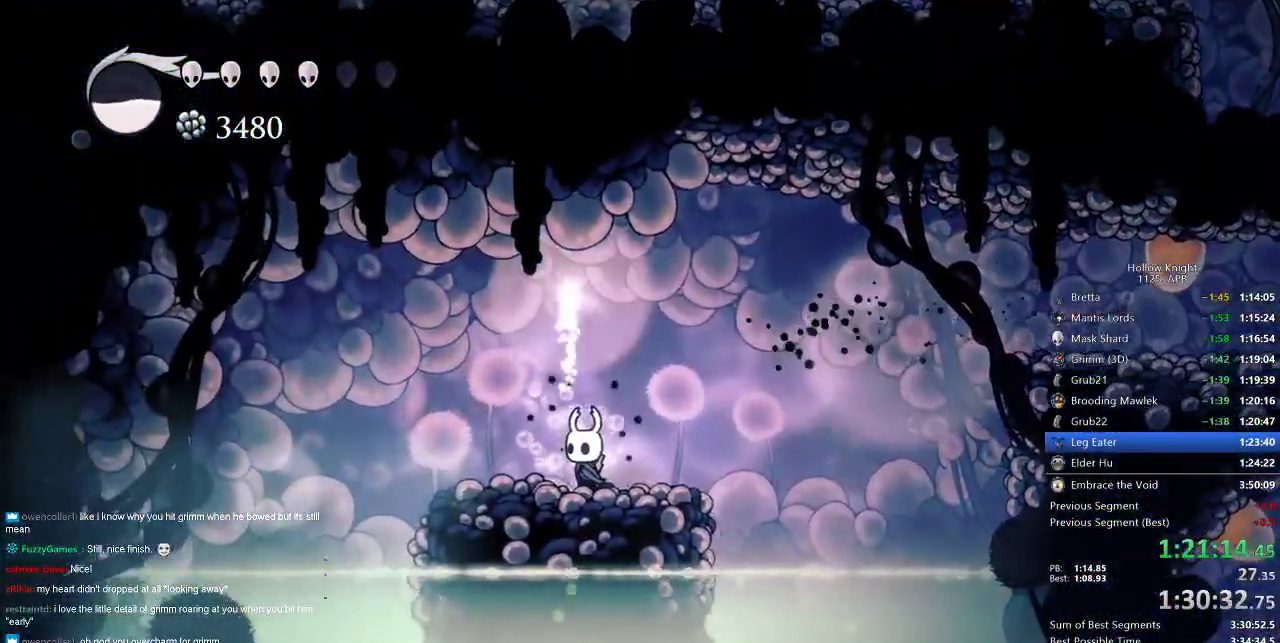
{"keys": ["down"], "events": [[167, "left", "down"], [250, "left", "up"], [350, "down", "down"], [400, "down", "up"], [483, "down", "down"]]}
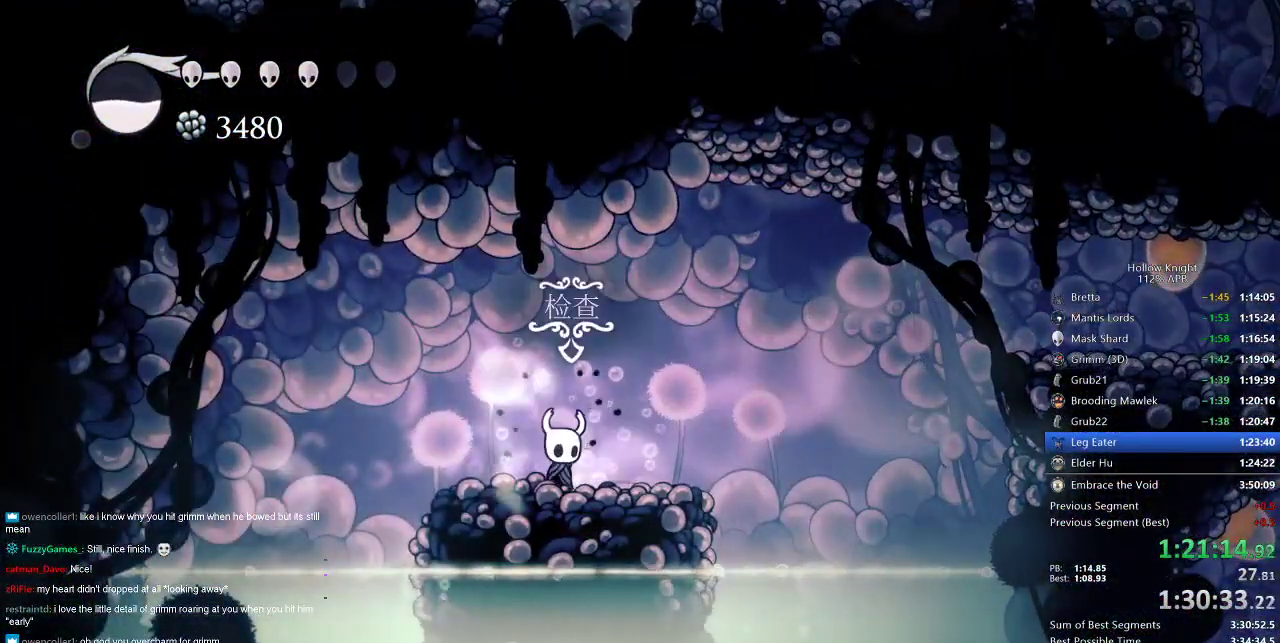
{"keys": [], "events": [[33, "down", "up"], [150, "down", "down"], [200, "down", "up"], [267, "down", "down"], [317, "down", "up"], [367, "down", "down"], [450, "down", "up"]]}
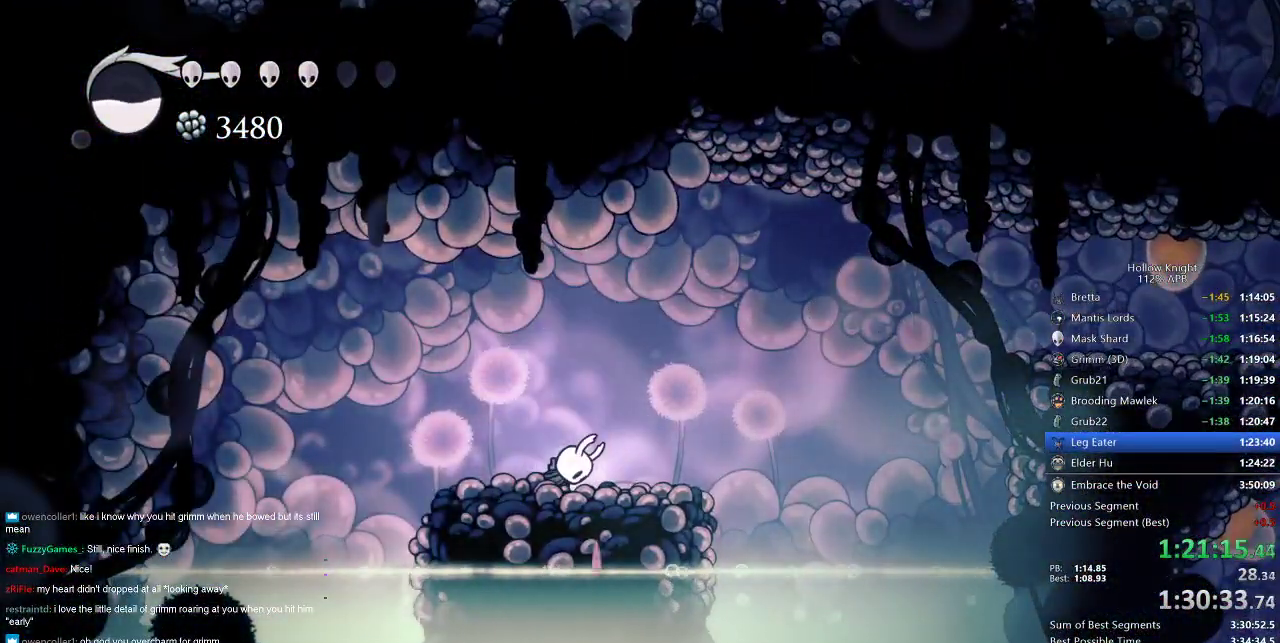
{"keys": [], "events": [[67, "down", "down"], [100, "down", "up"], [150, "down", "down"], [333, "down", "up"], [333, "right", "down"], [450, "right", "up"]]}
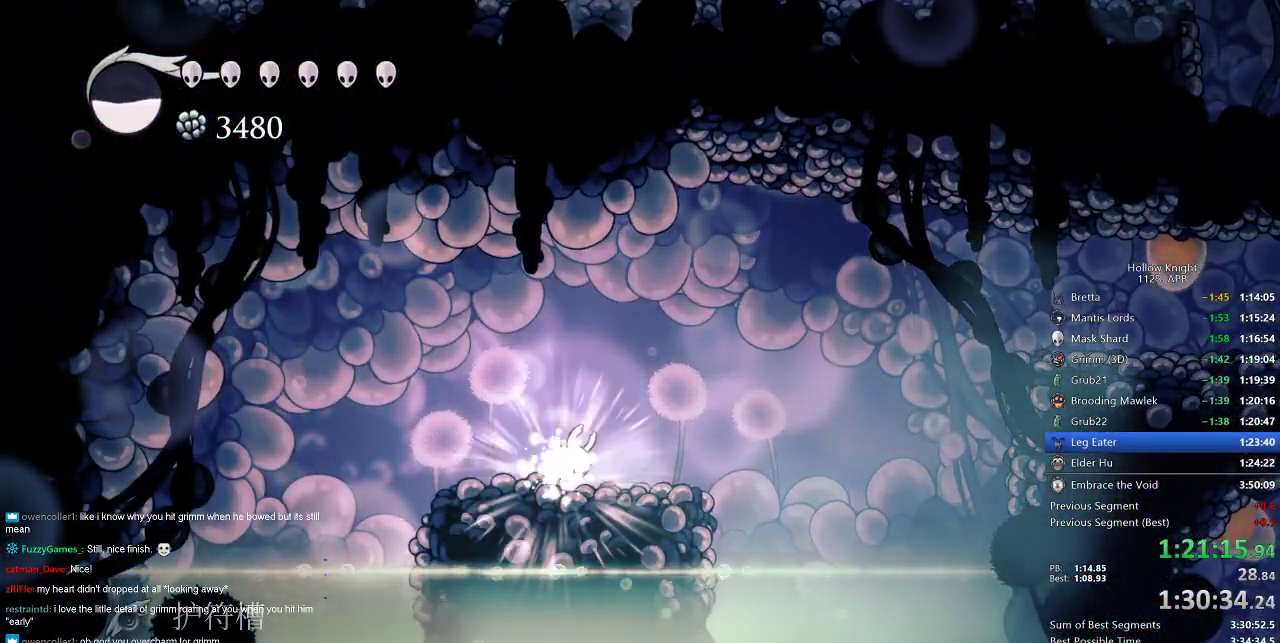
{"keys": ["right"], "events": [[67, "right", "down"], [167, "right", "up"], [267, "right", "down"], [367, "right", "up"], [400, "right", "down"]]}
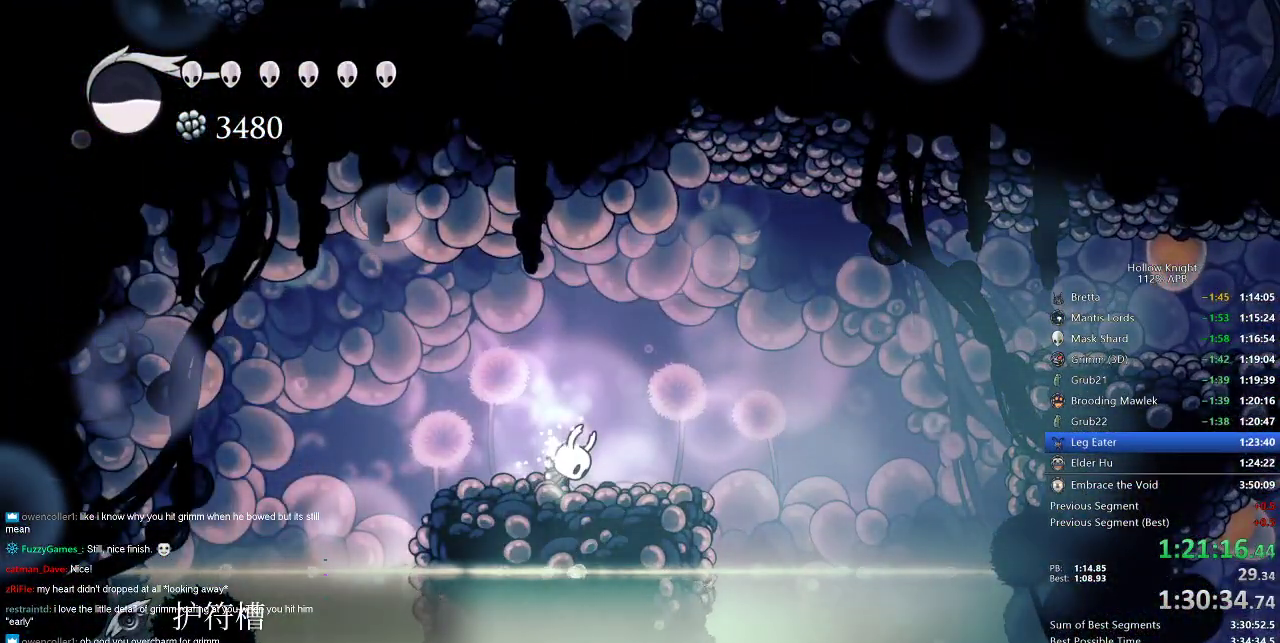
{"keys": [], "events": [[33, "right", "up"], [100, "right", "down"], [200, "right", "up"], [233, "right", "down"], [317, "right", "up"], [417, "right", "down"], [500, "right", "up"]]}
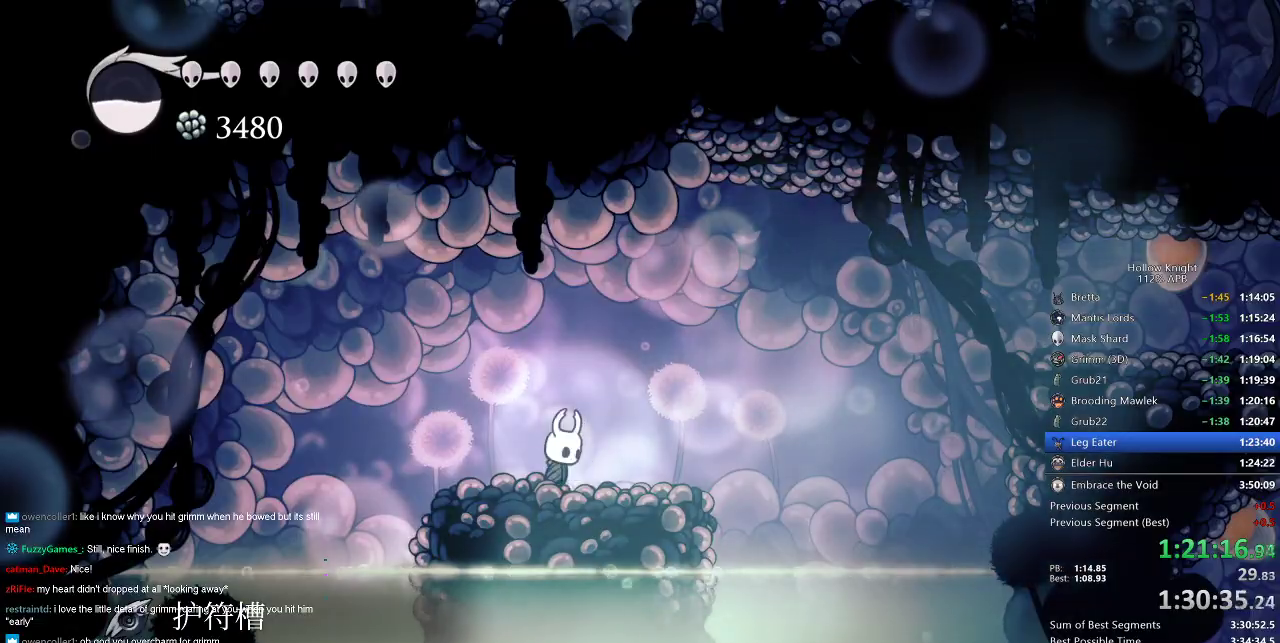
{"keys": ["right"], "events": [[283, "dash", "down"], [283, "right", "down"], [467, "dash", "up"]]}
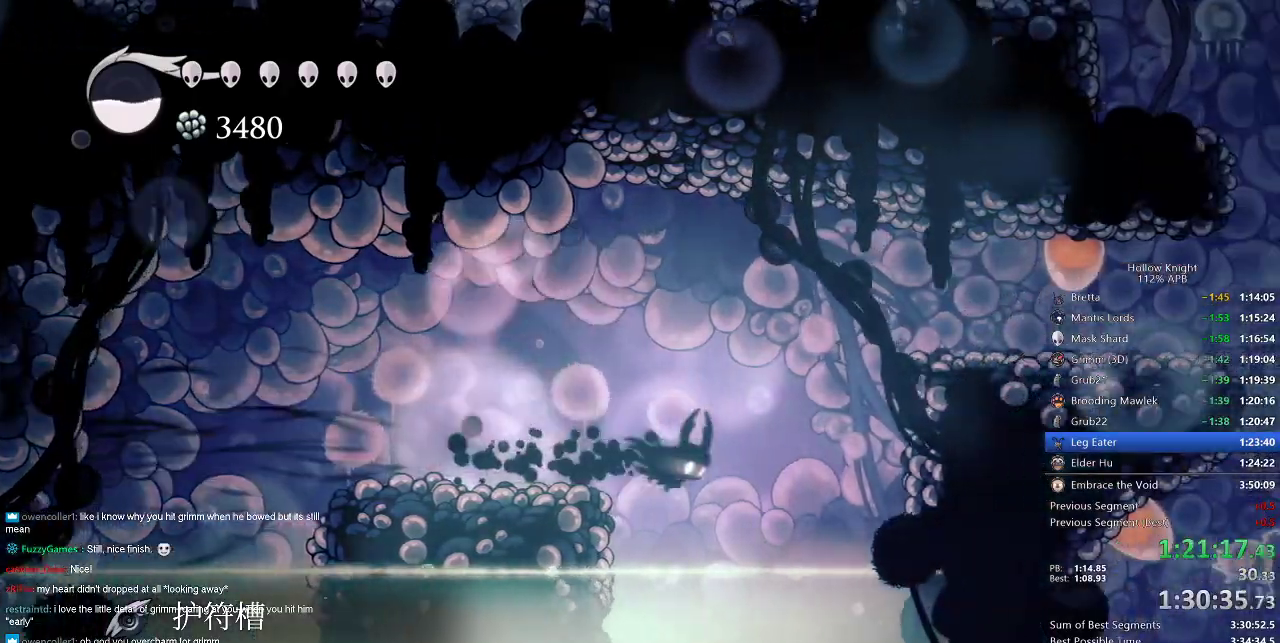
{"keys": ["jump", "right"], "events": [[117, "jump", "down"]]}